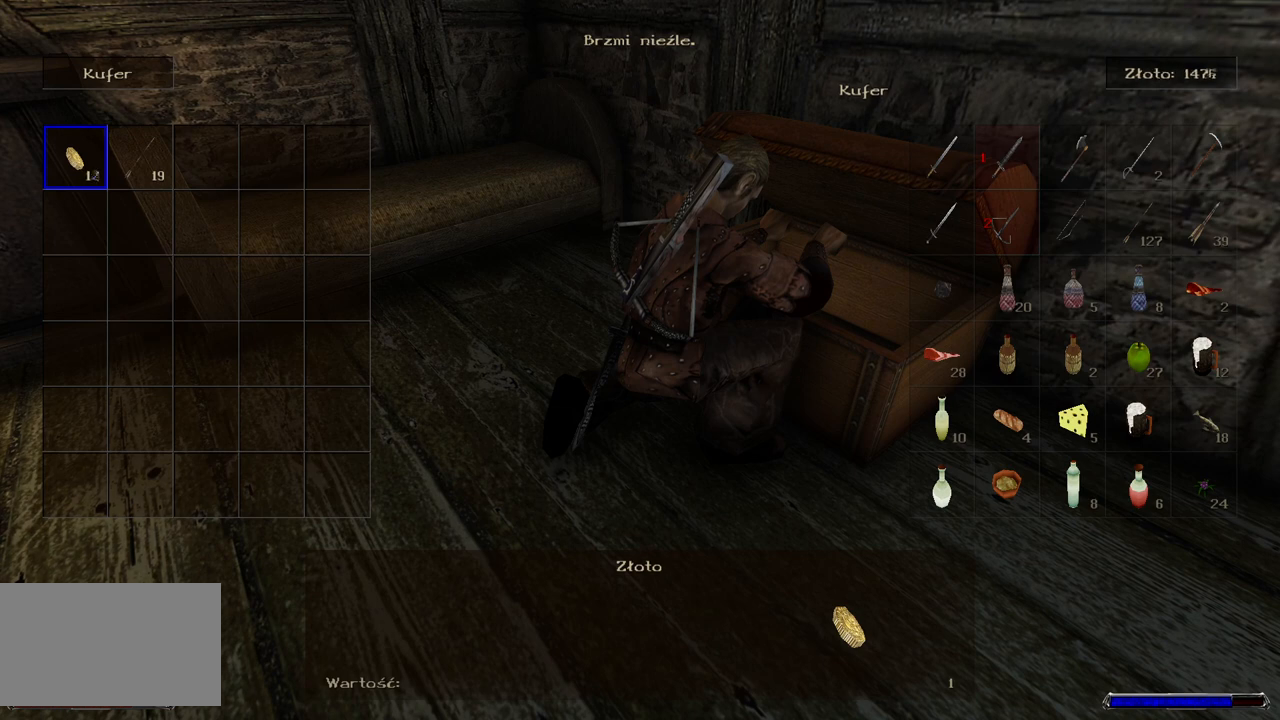
Gameplay with keyboard and mouse; each line is a JSON object with the keys and mouse buttons held at the frame after it. "events" lists presses ("down") and releases ("up") of "a", "ctrl", "d", "e", "q", "s", "shift", "space", "w", "mouse_left", "mouse_wheel", "mouse_right", "mouse_mb4" and "mouse_mb5" between this image and that frame as [ms after this image, input, new state], when the widget could be followed in between. "mouse_left", "mouse_wheel", "mouse_right", "mouse_mb4", "mouse_mb5" = the "left", "wheel", "right", "mb4", "mb5" buttons of the "mouse" list. No other keys are recorded. "wheel" means that the mouse wheel is clicked or scrolled. Mouse movement is not recorded.
{"keys": [], "mouse": ["left"], "events": []}
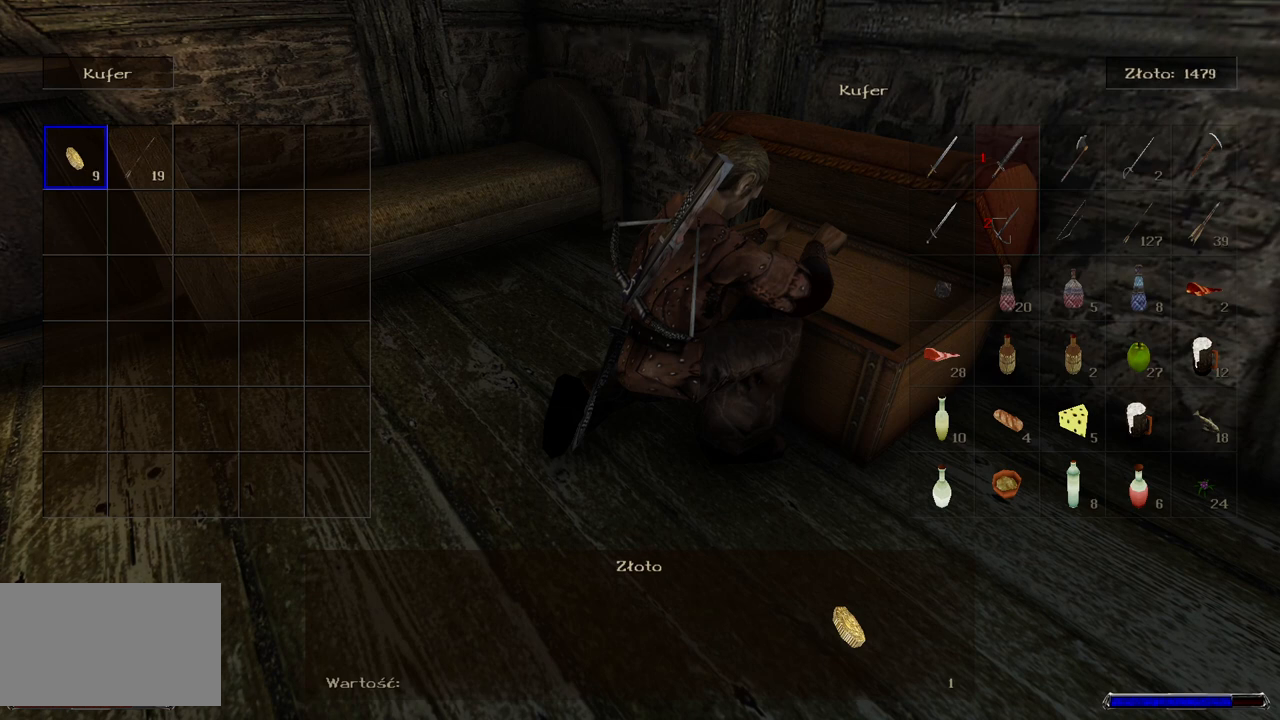
{"keys": [], "mouse": ["left"], "events": []}
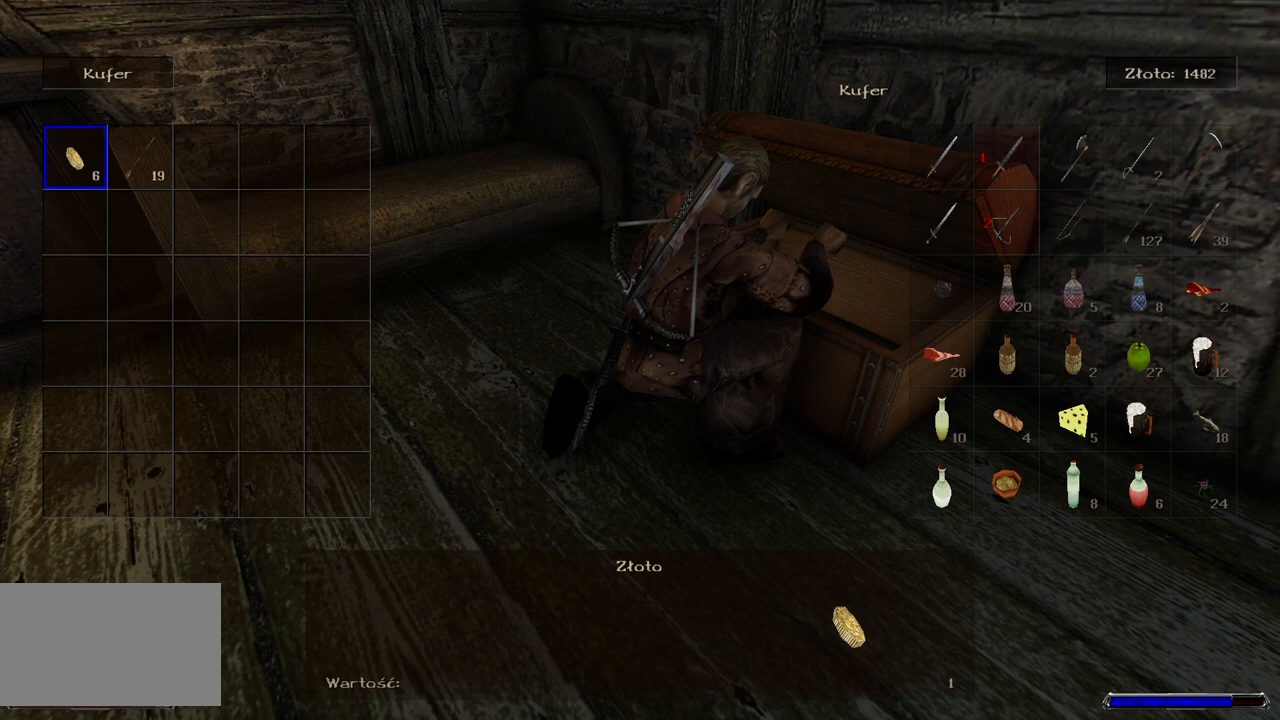
{"keys": [], "mouse": ["left"], "events": []}
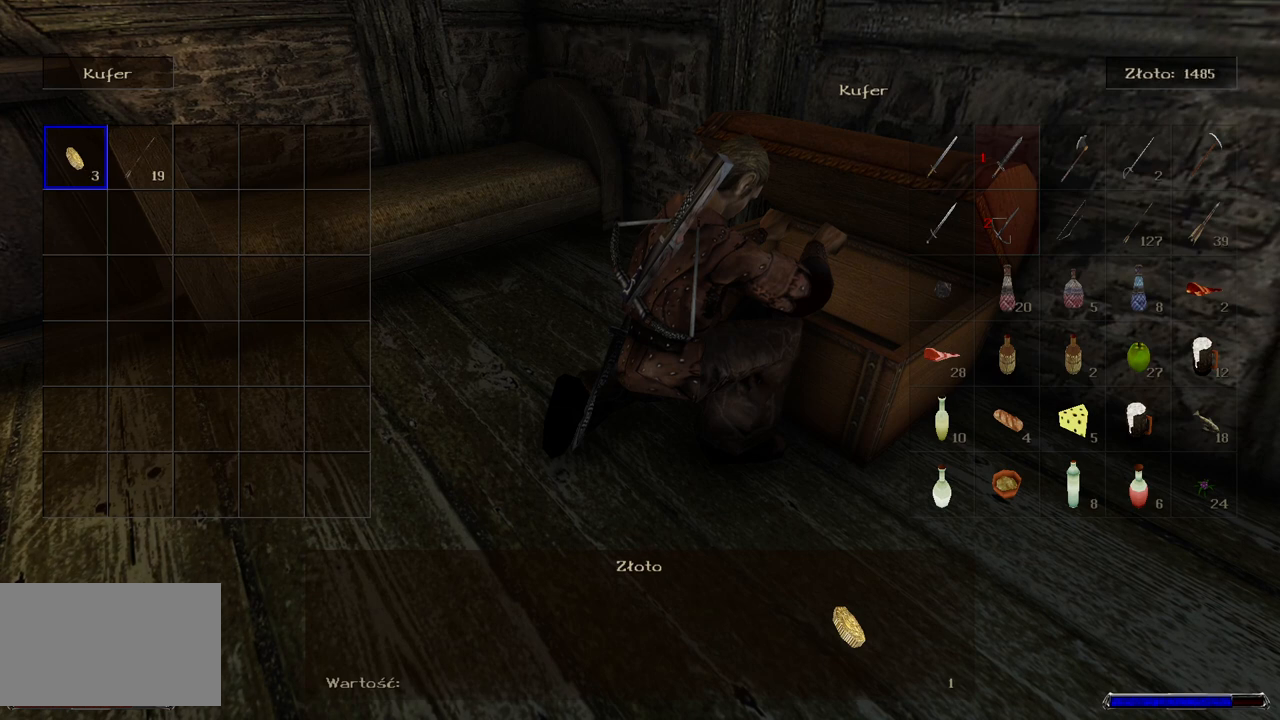
{"keys": [], "mouse": ["left"], "events": []}
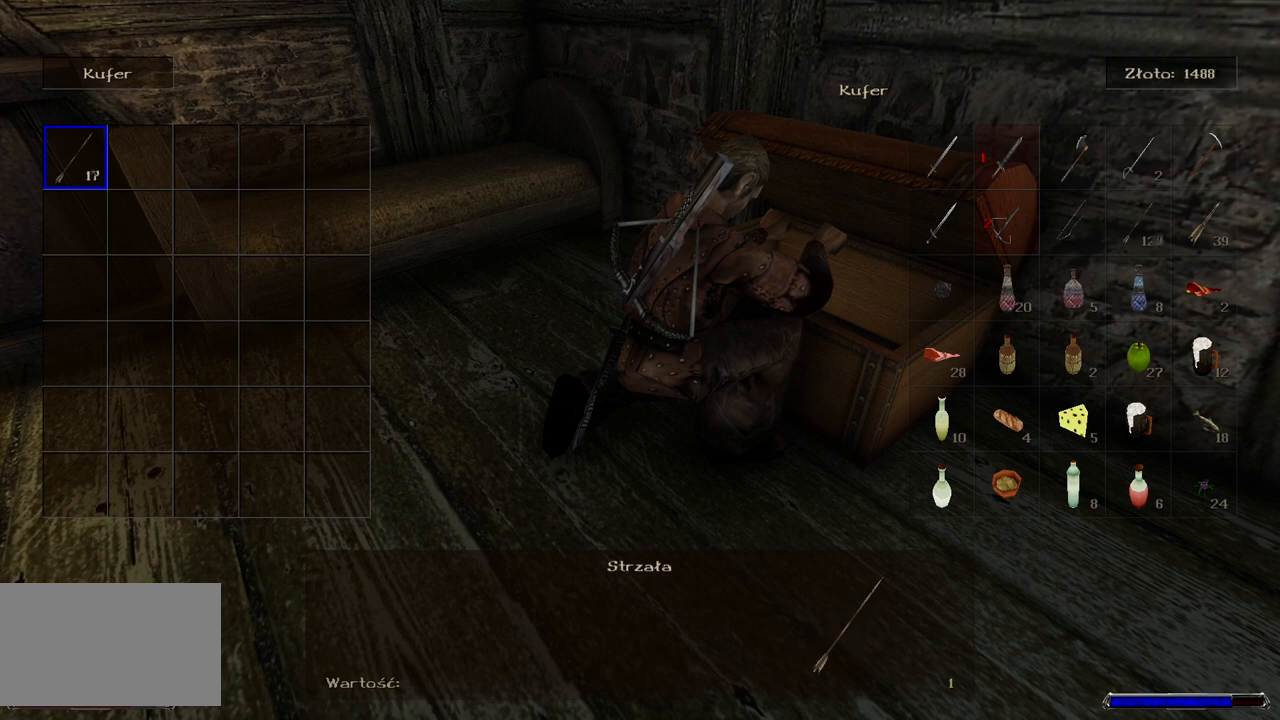
{"keys": [], "mouse": ["left"], "events": []}
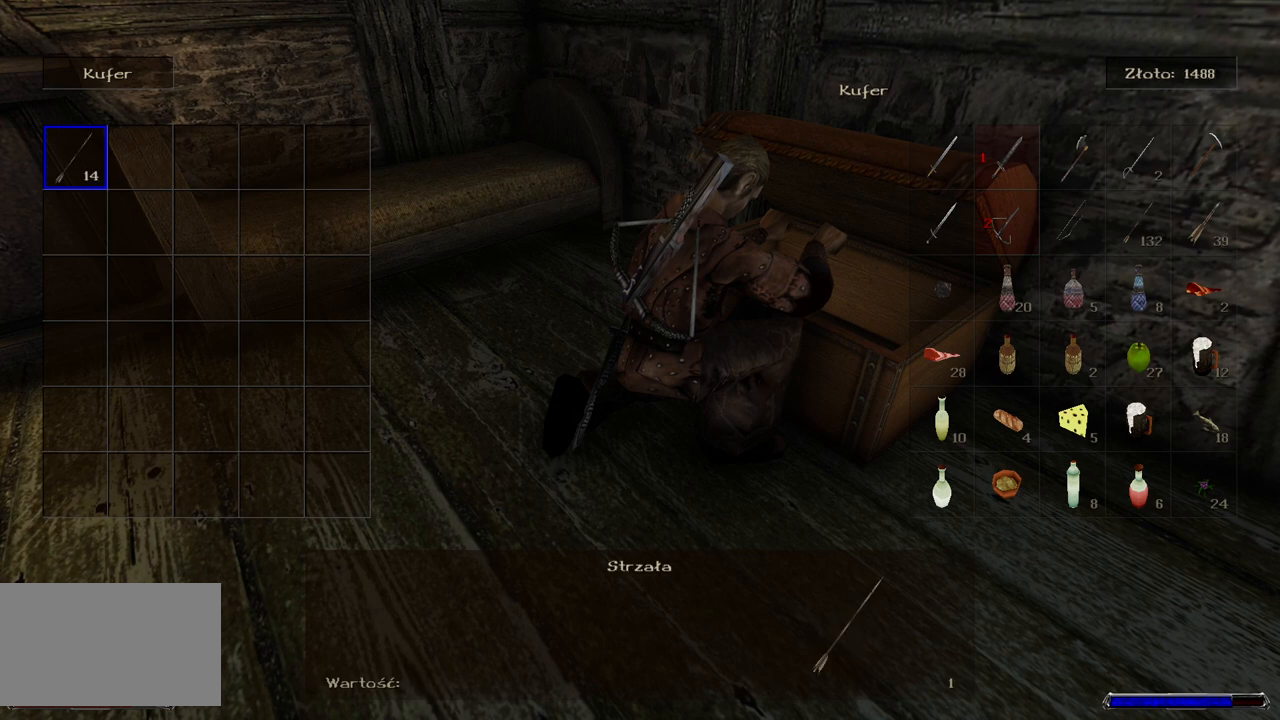
{"keys": [], "mouse": ["left"], "events": []}
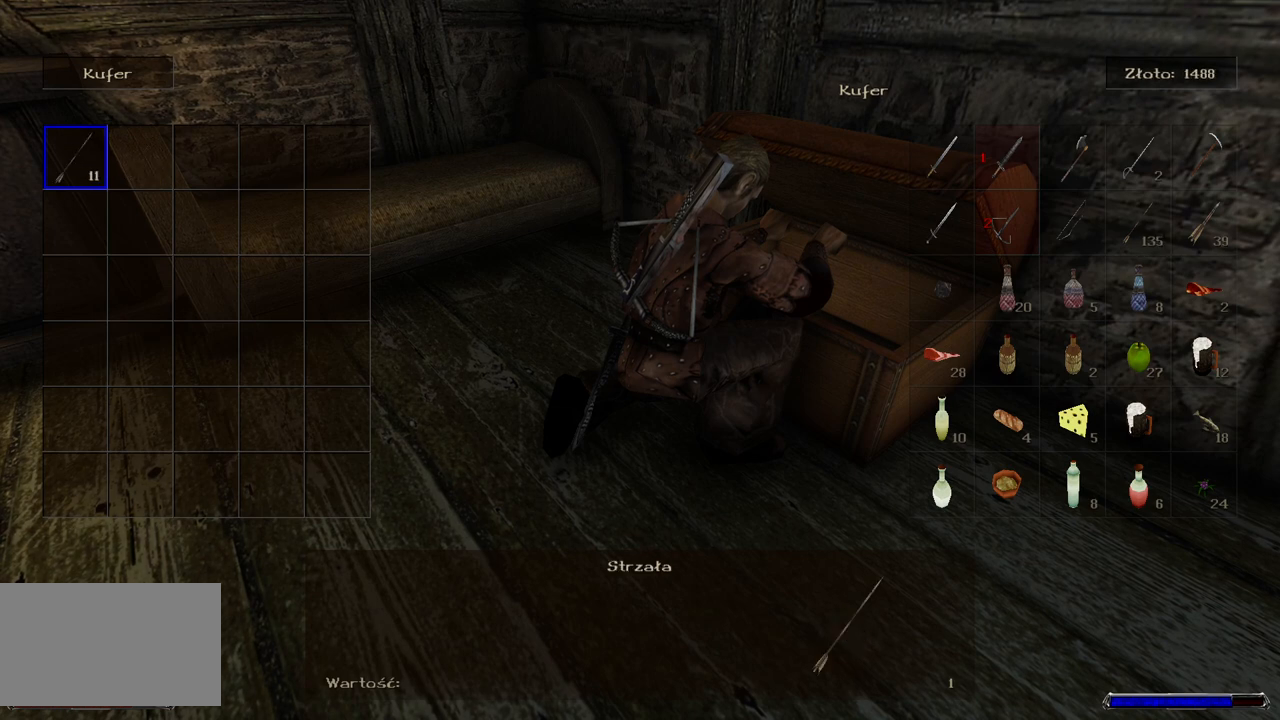
{"keys": [], "mouse": ["left"], "events": []}
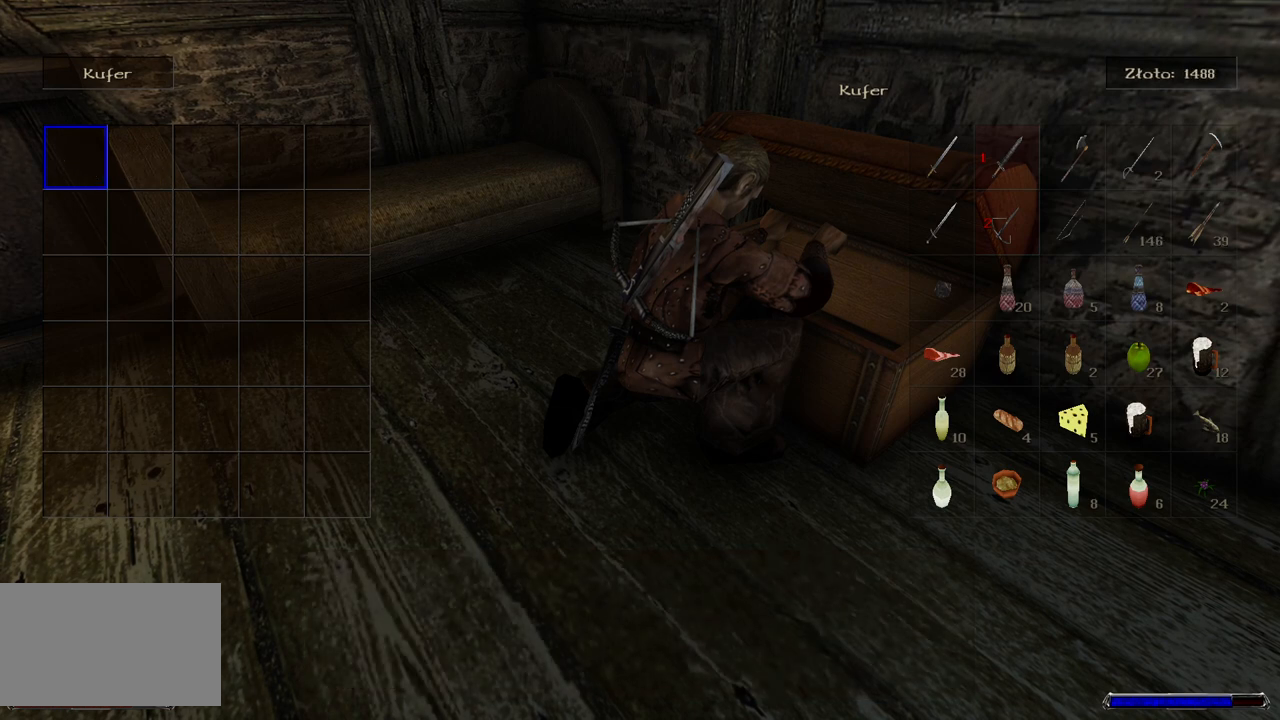
{"keys": [], "mouse": [], "events": [[340, "mouse_left", "up"]]}
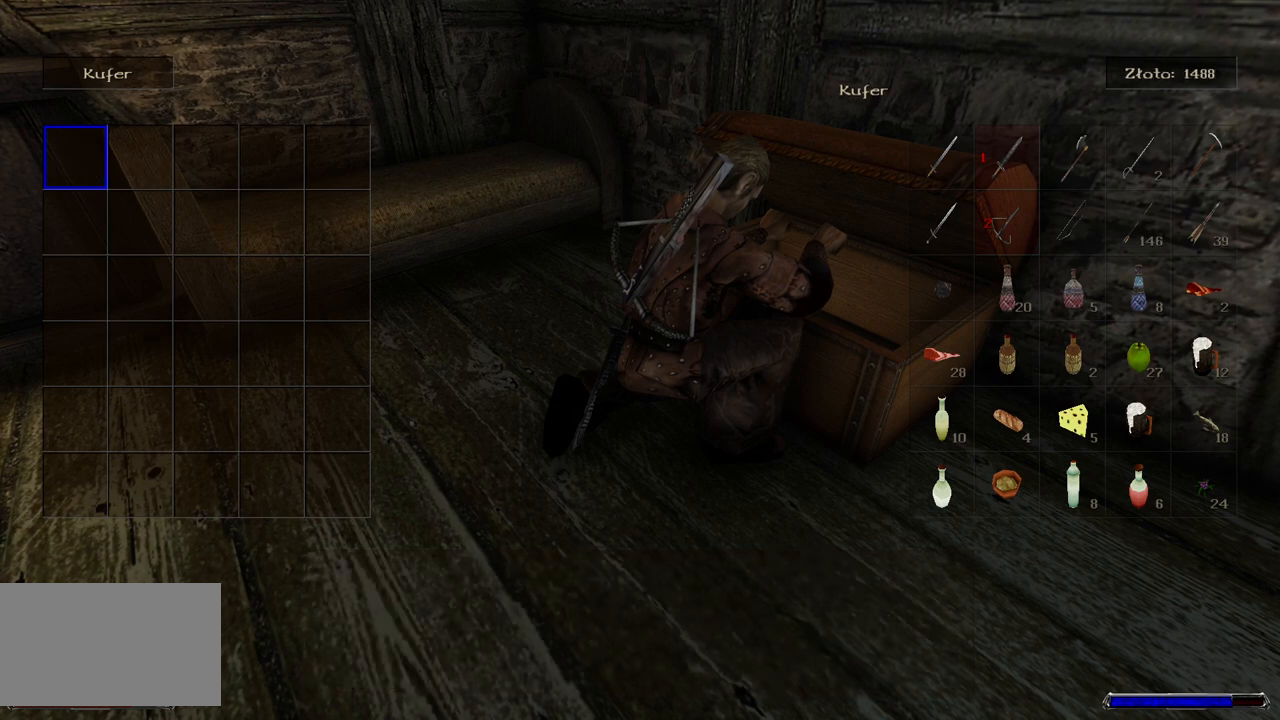
{"keys": [], "mouse": [], "events": [[60, "mouse_right", "down"], [180, "mouse_right", "up"]]}
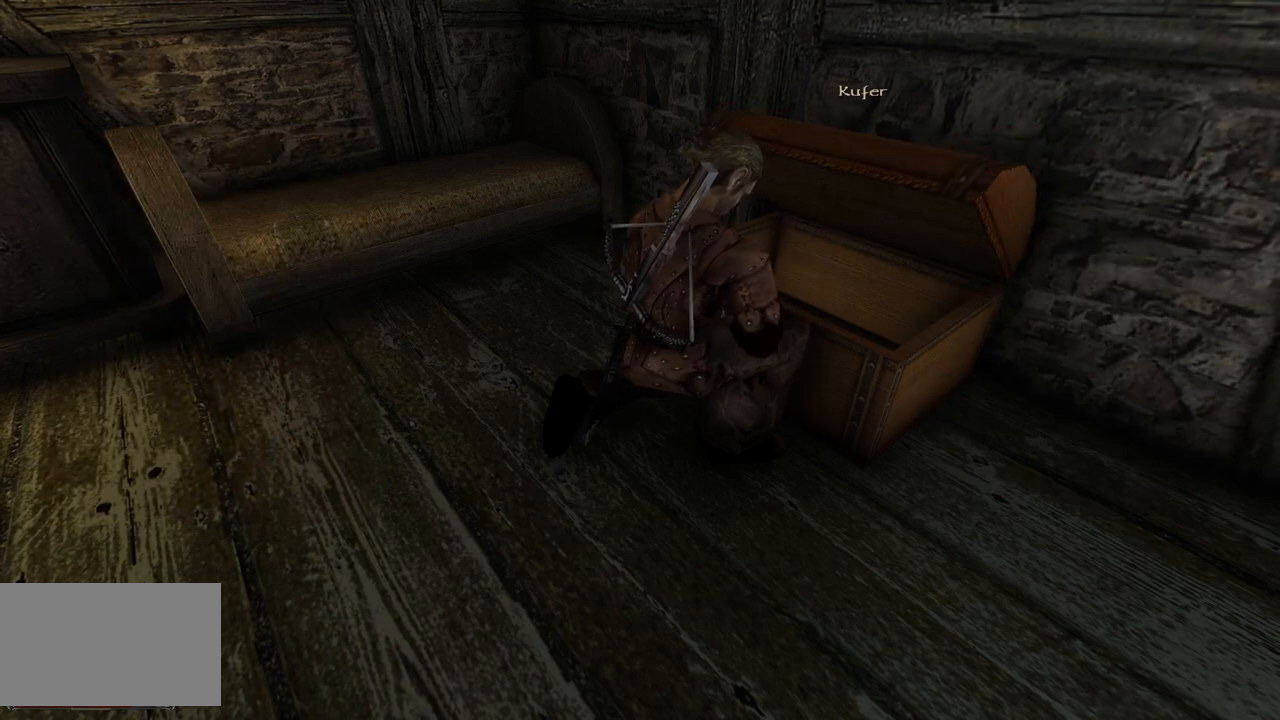
{"keys": [], "mouse": [], "events": []}
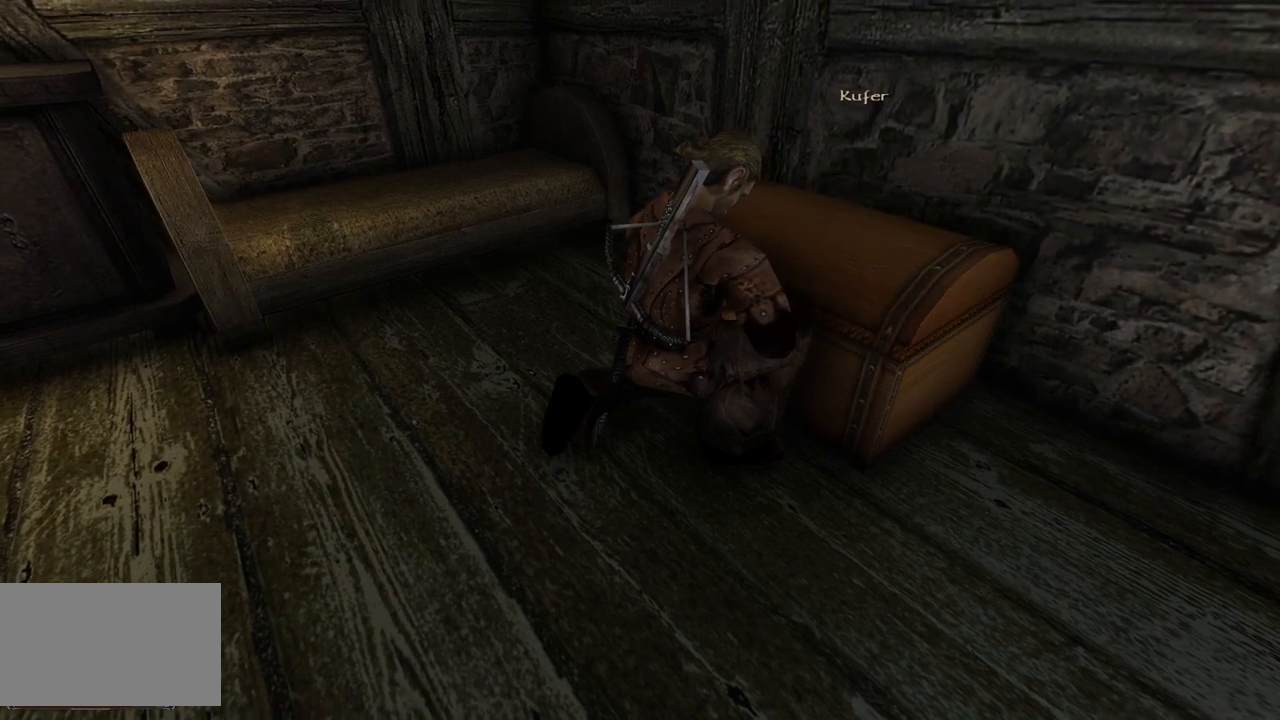
{"keys": [], "mouse": [], "events": []}
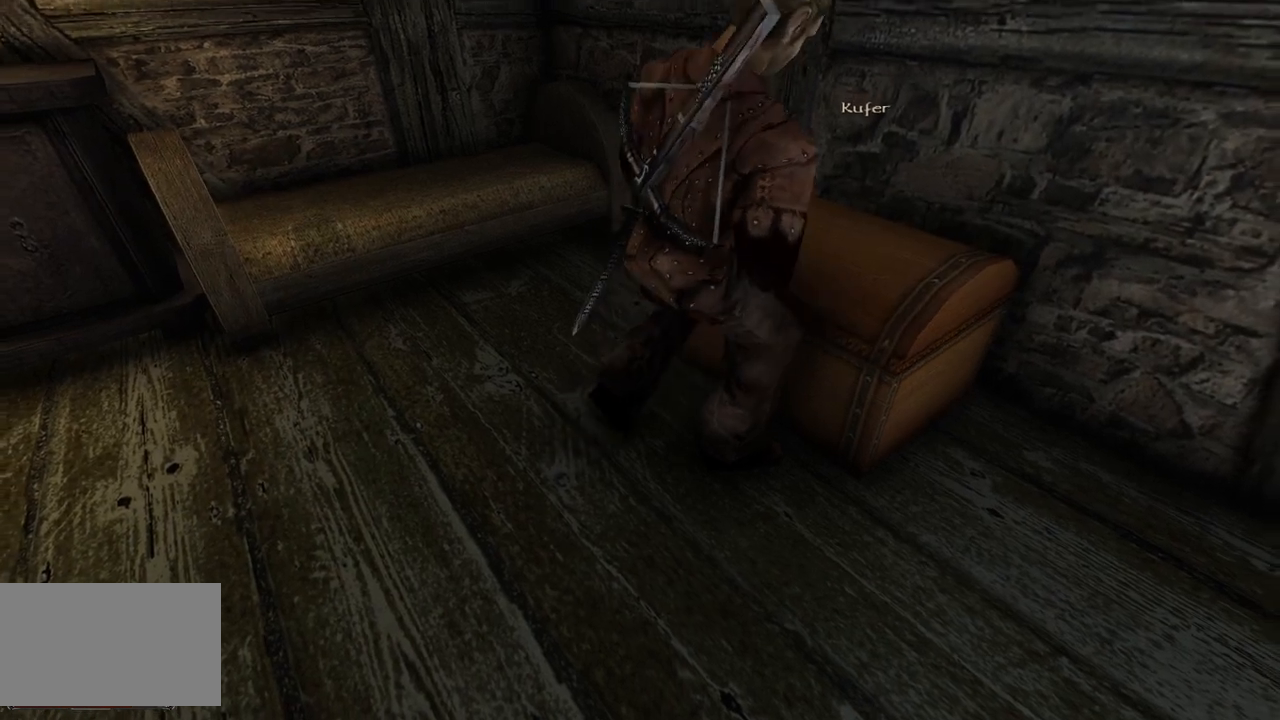
{"keys": [], "mouse": [], "events": []}
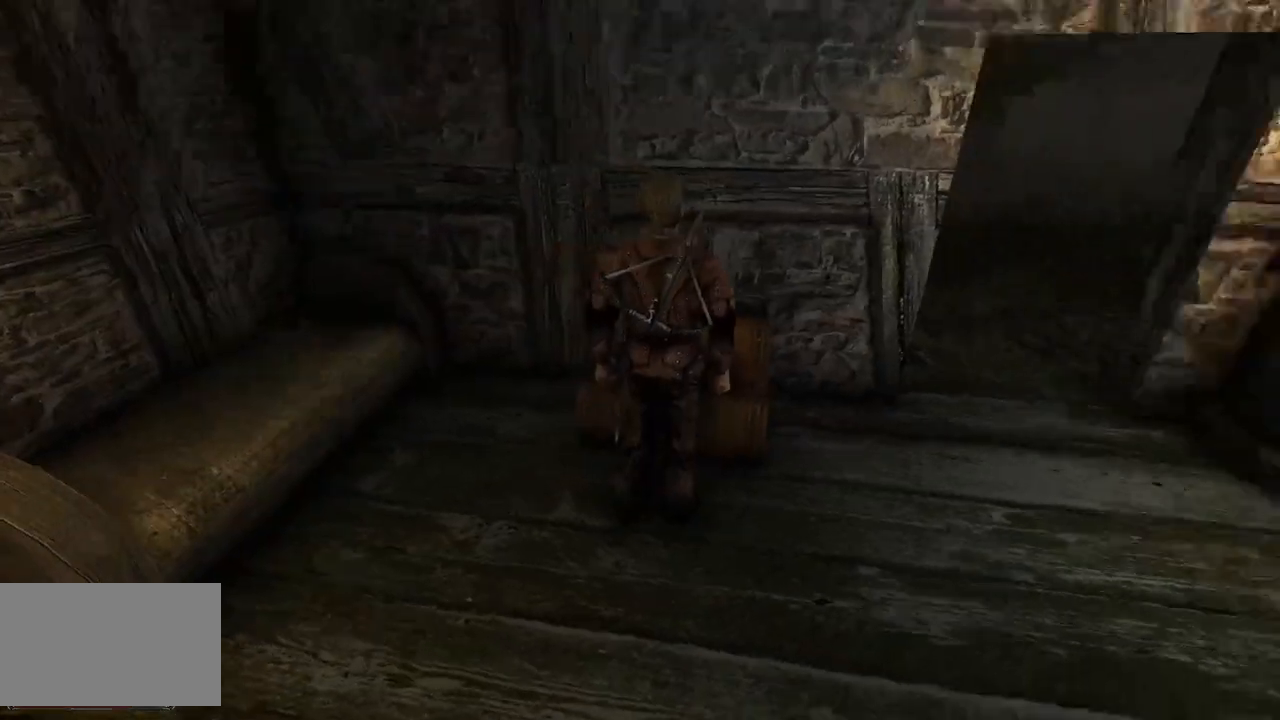
{"keys": ["w"], "mouse": [], "events": [[180, "w", "down"]]}
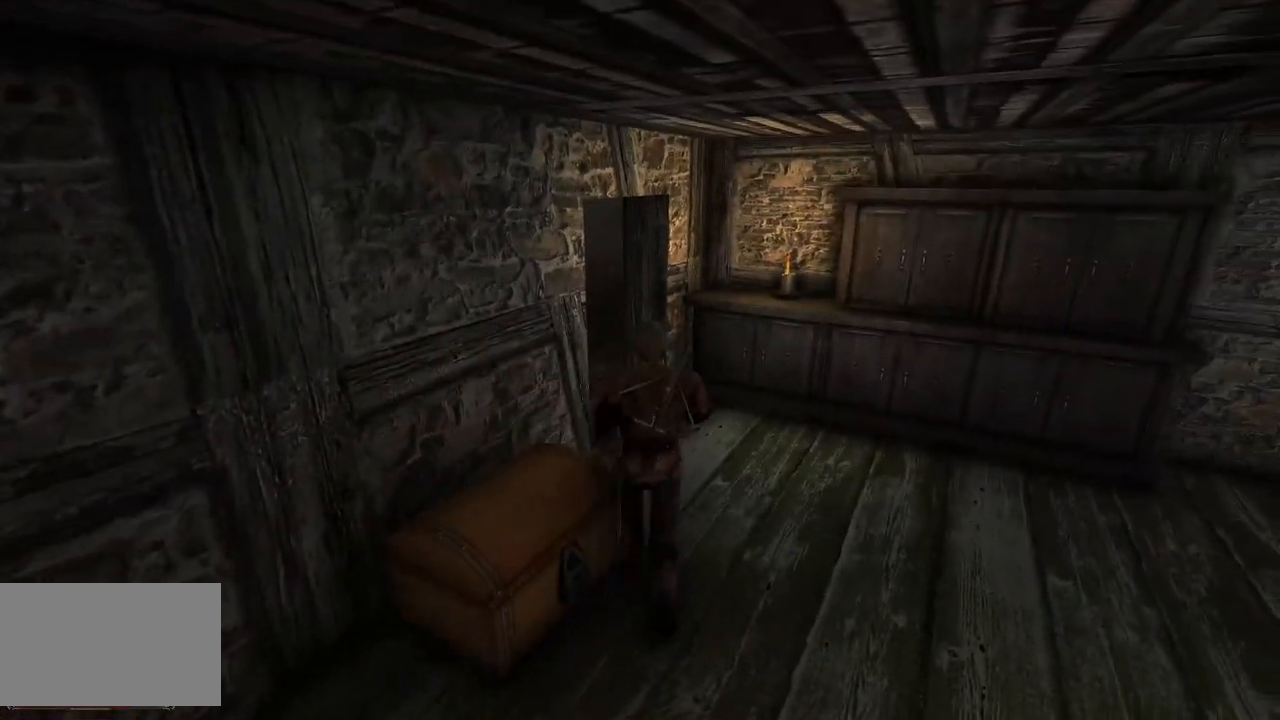
{"keys": ["w"], "mouse": [], "events": []}
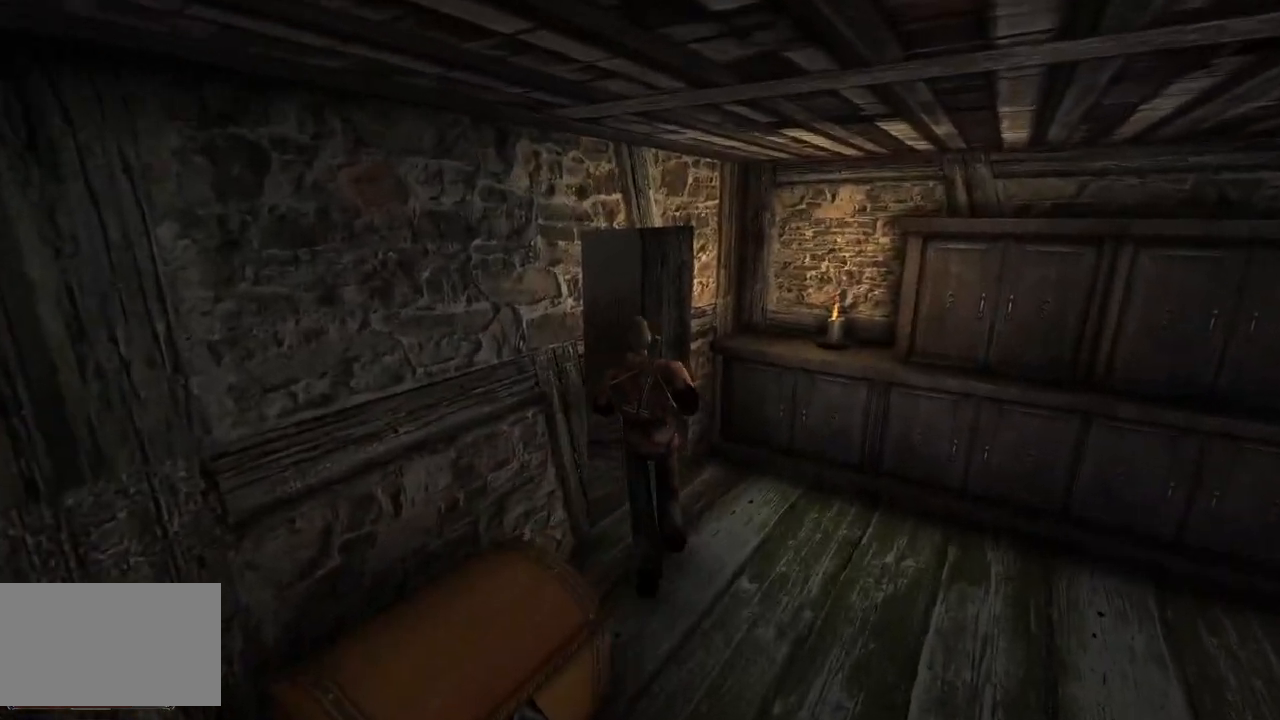
{"keys": ["w"], "mouse": [], "events": []}
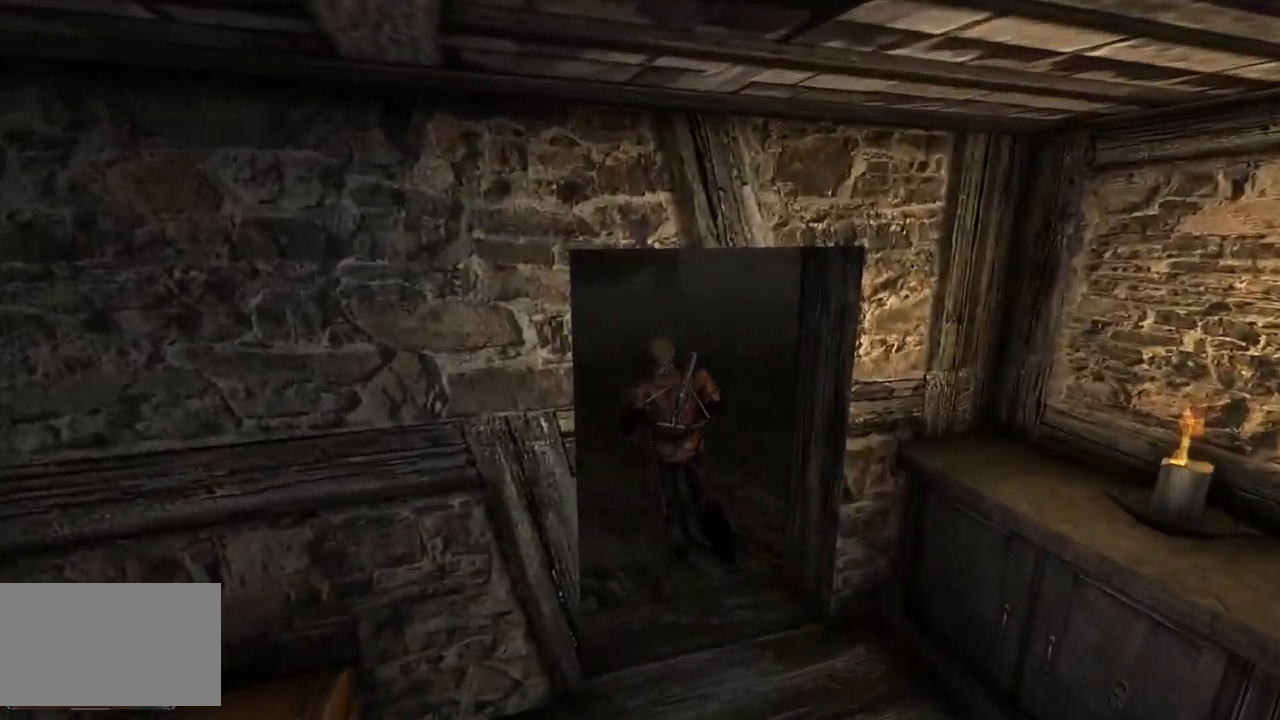
{"keys": ["w"], "mouse": [], "events": []}
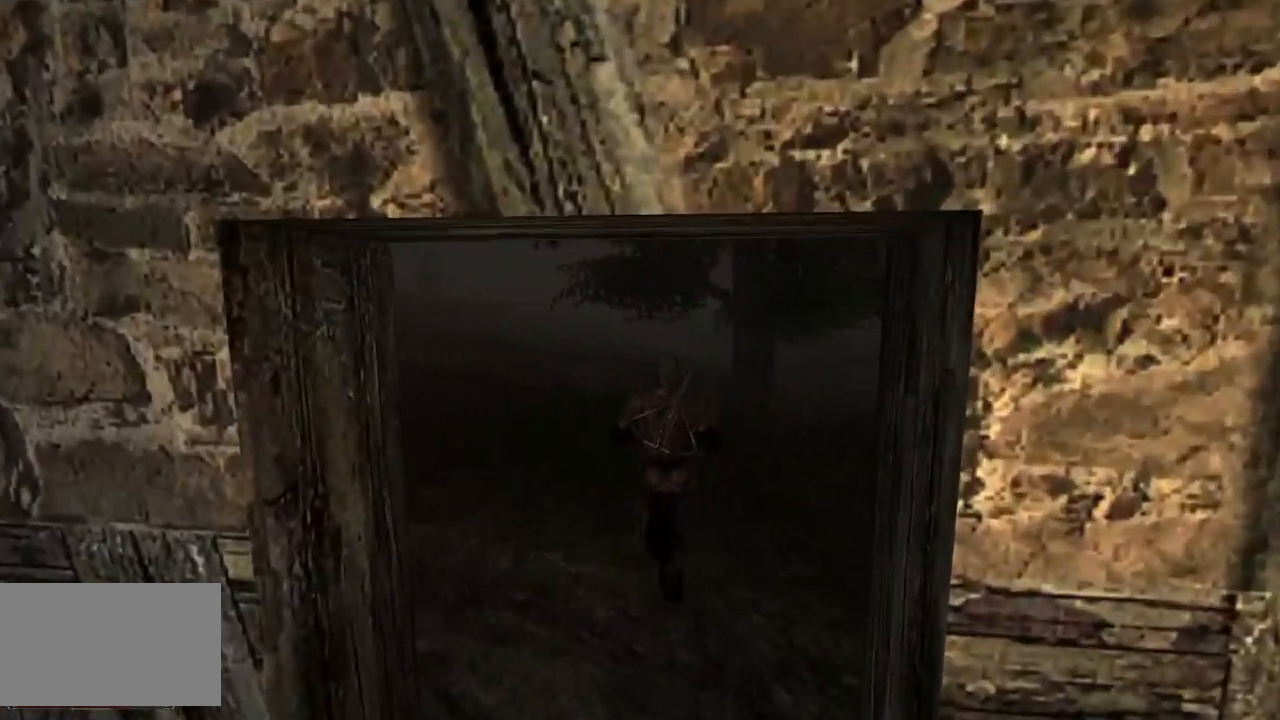
{"keys": ["w"], "mouse": [], "events": []}
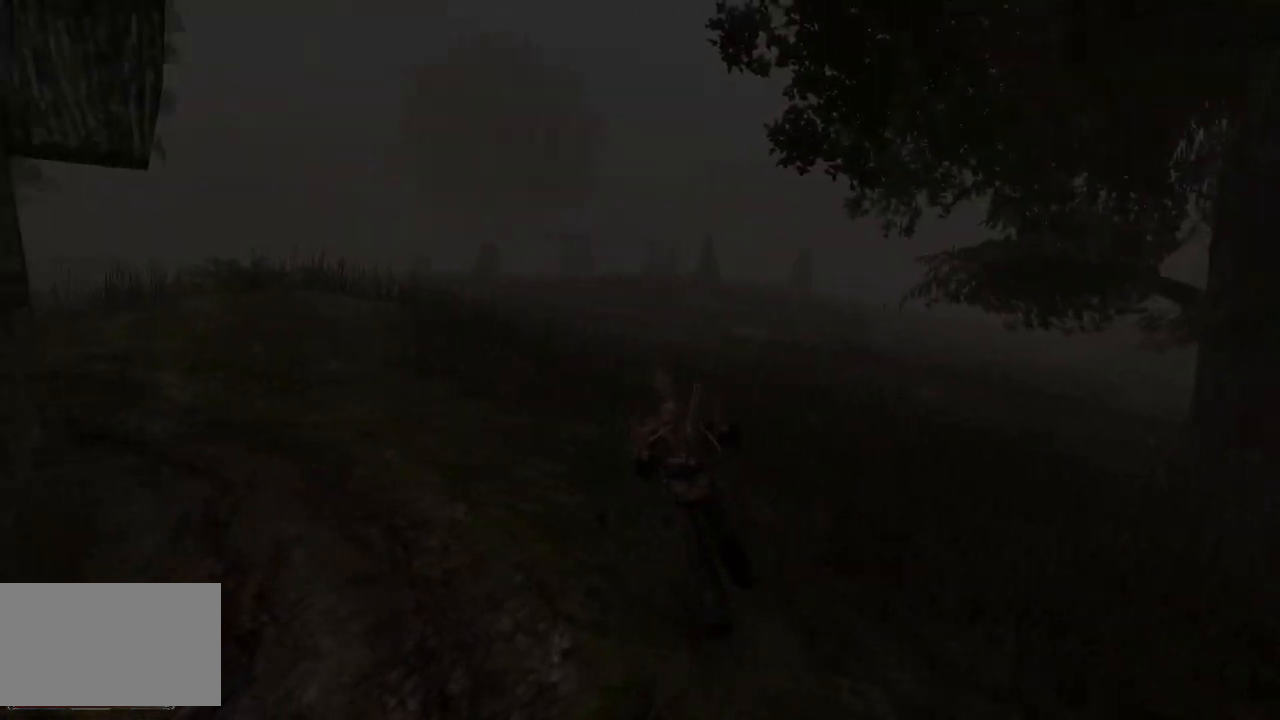
{"keys": ["w"], "mouse": [], "events": []}
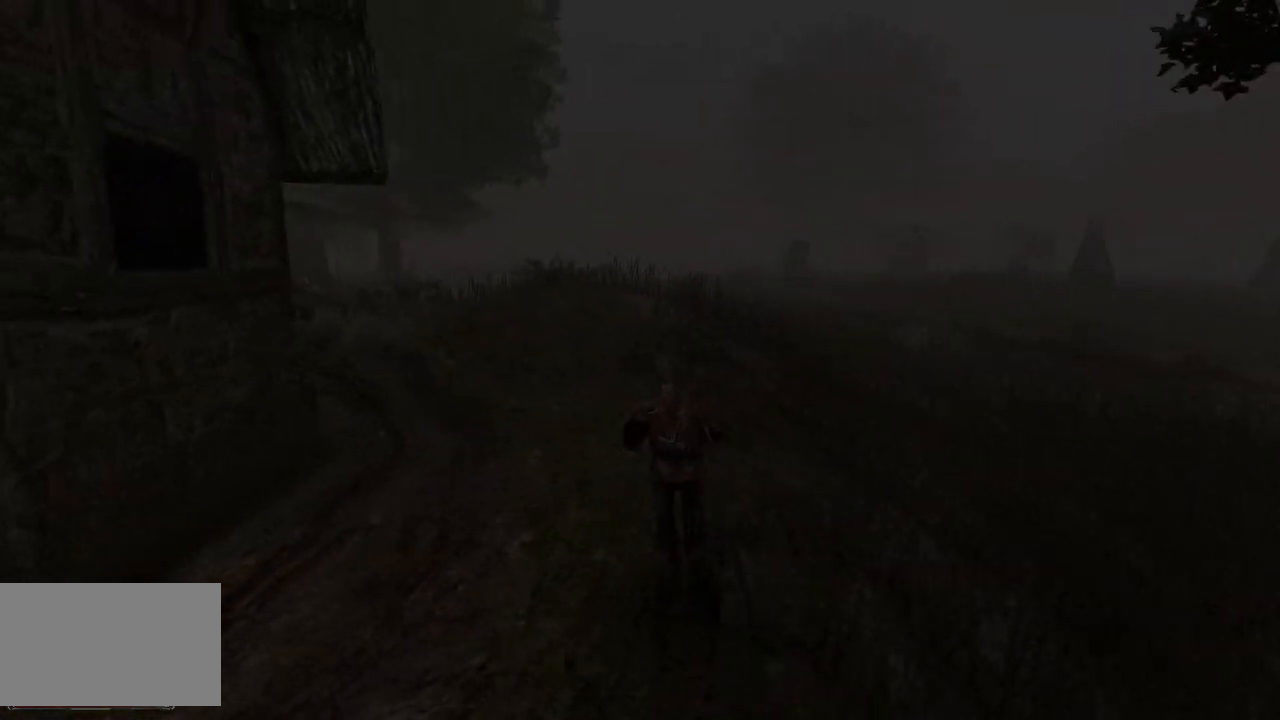
{"keys": ["w"], "mouse": [], "events": []}
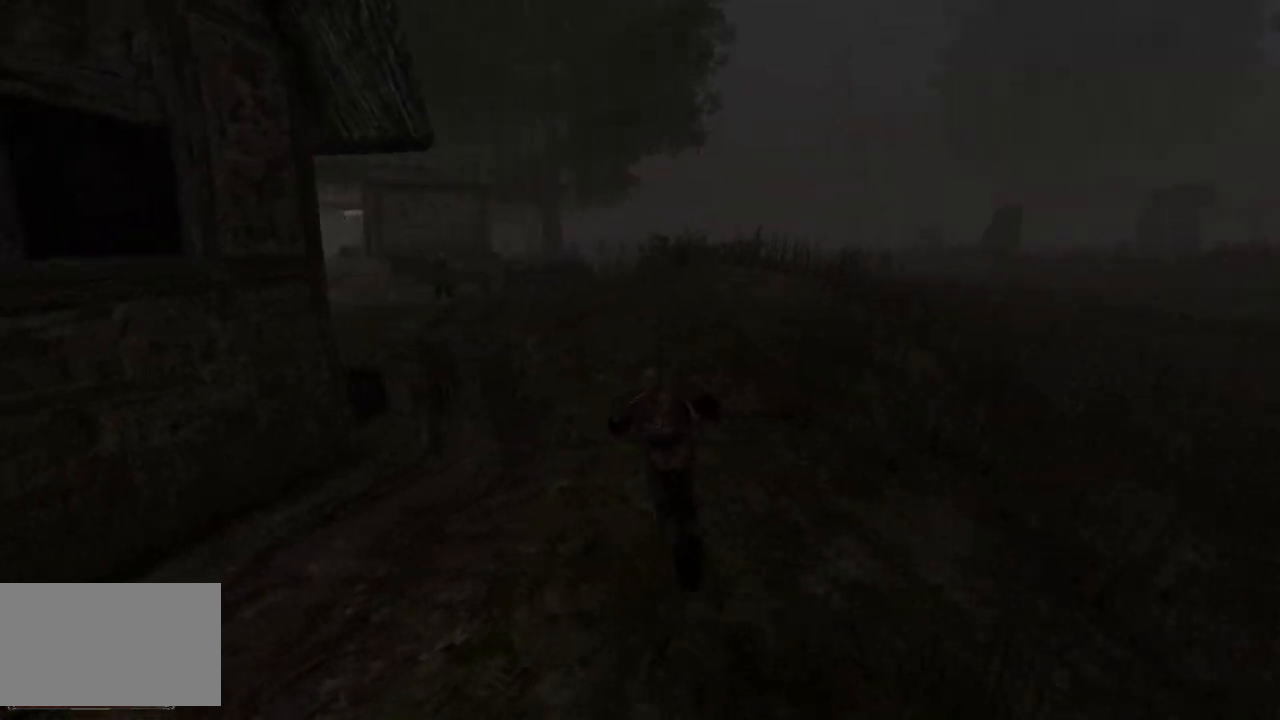
{"keys": ["w"], "mouse": [], "events": []}
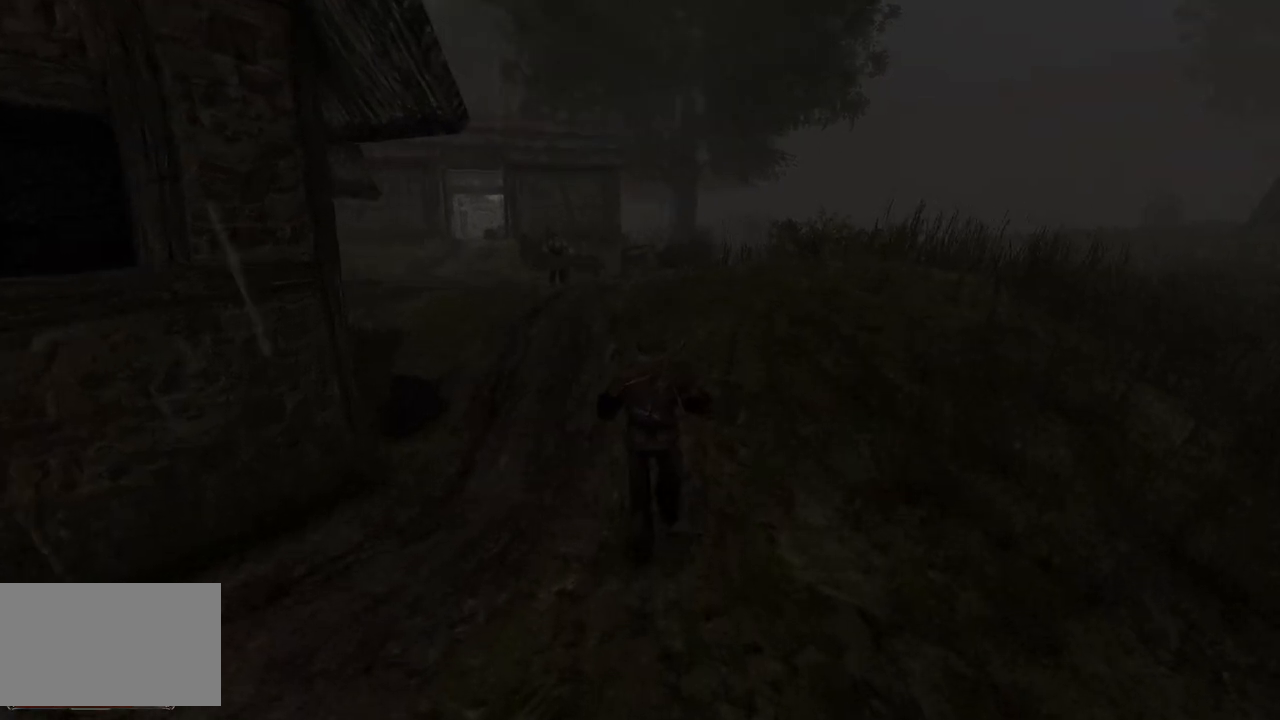
{"keys": ["q", "w"], "mouse": [], "events": [[360, "q", "down"]]}
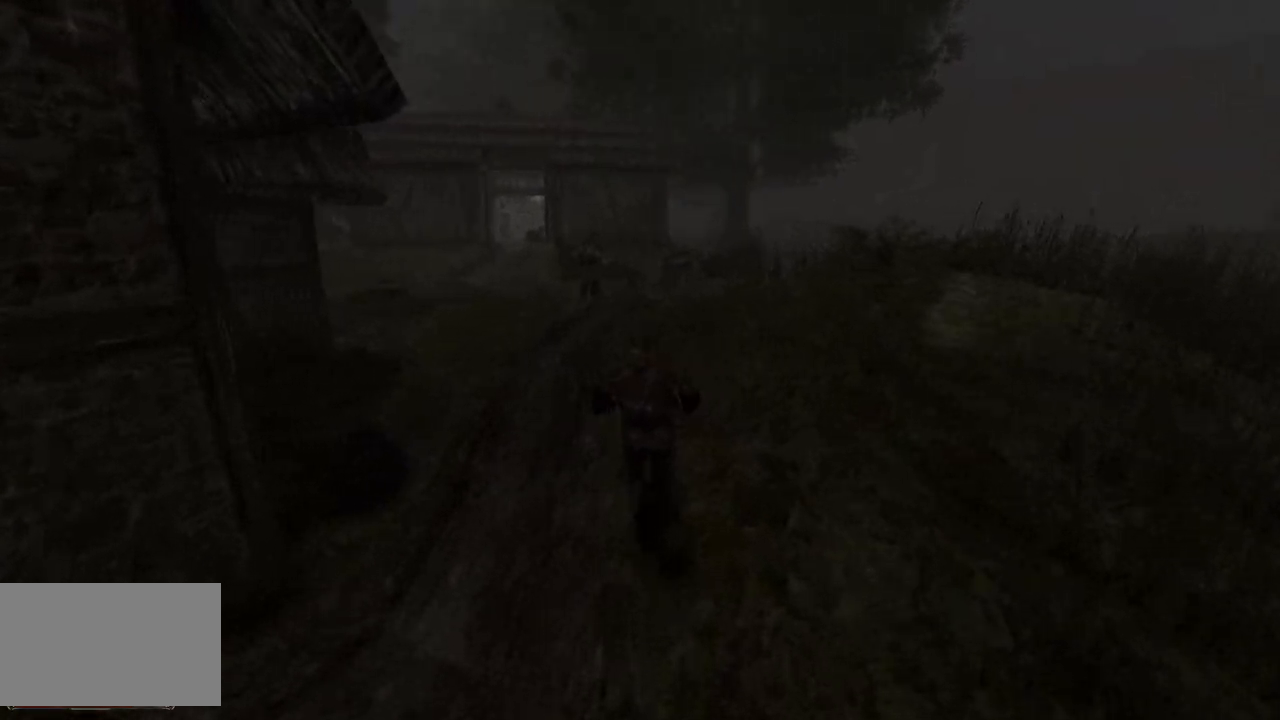
{"keys": ["w"], "mouse": [], "events": [[20, "q", "up"]]}
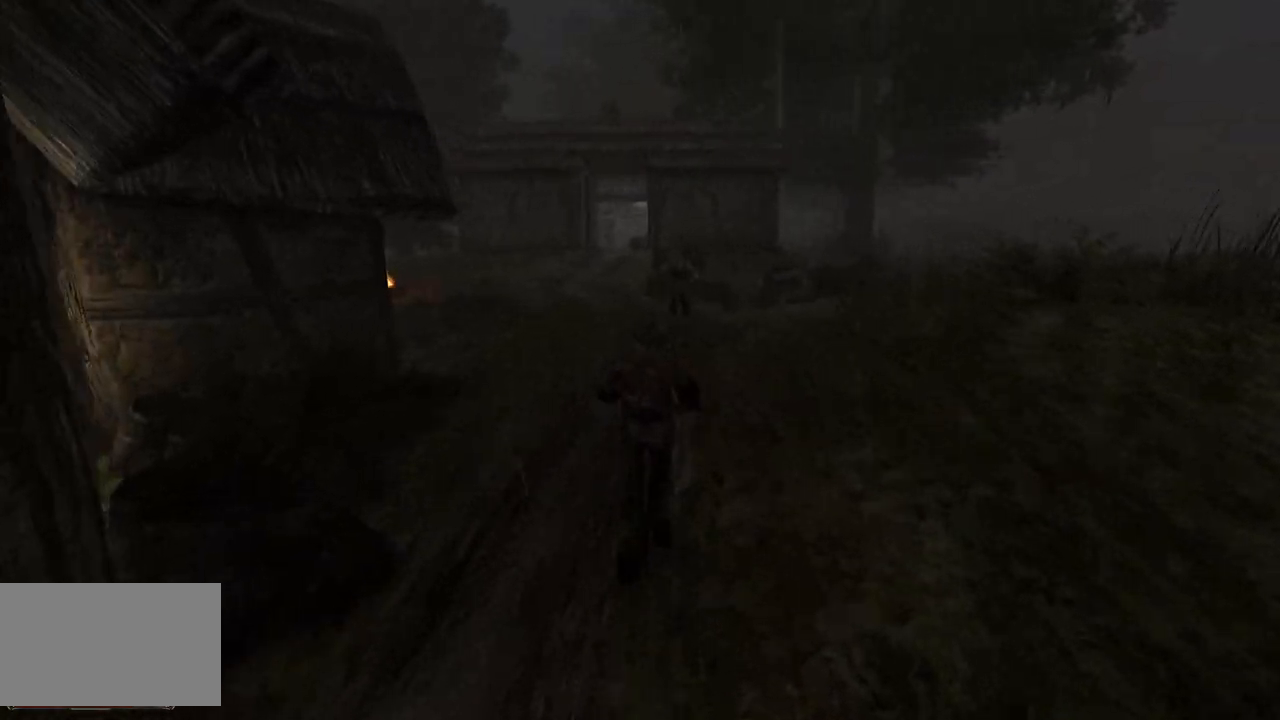
{"keys": ["w"], "mouse": [], "events": []}
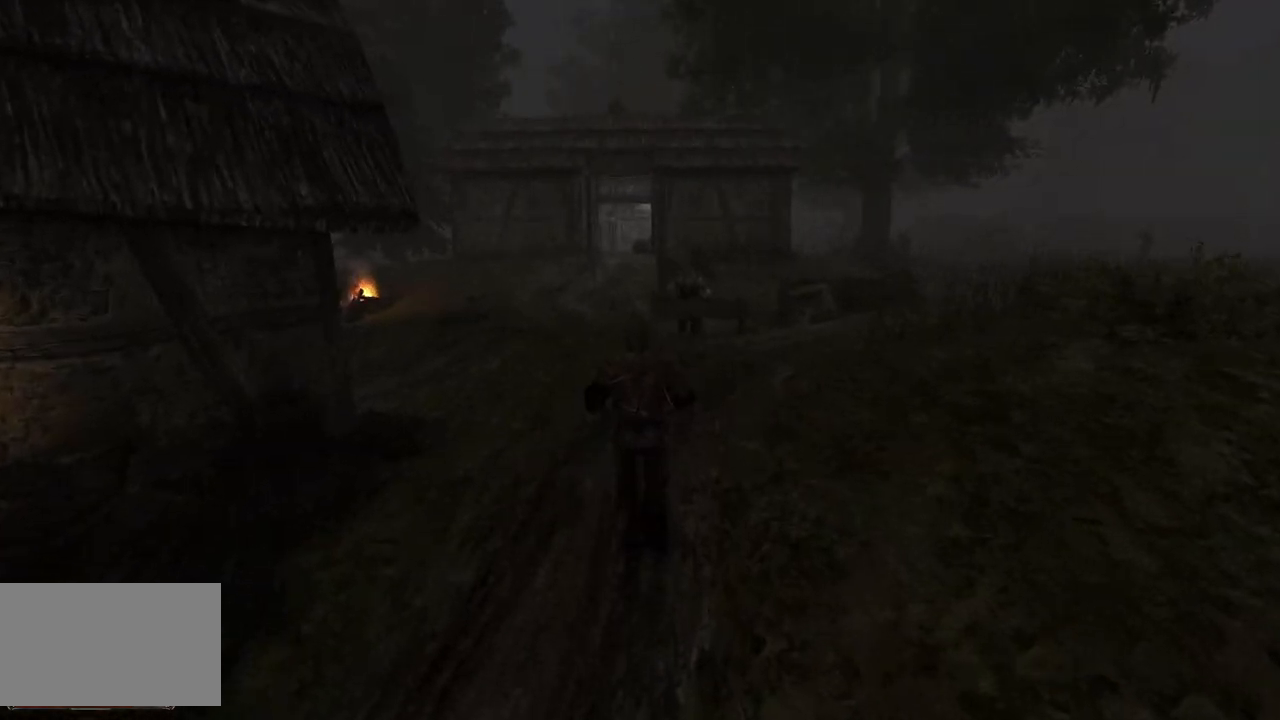
{"keys": ["w"], "mouse": [], "events": []}
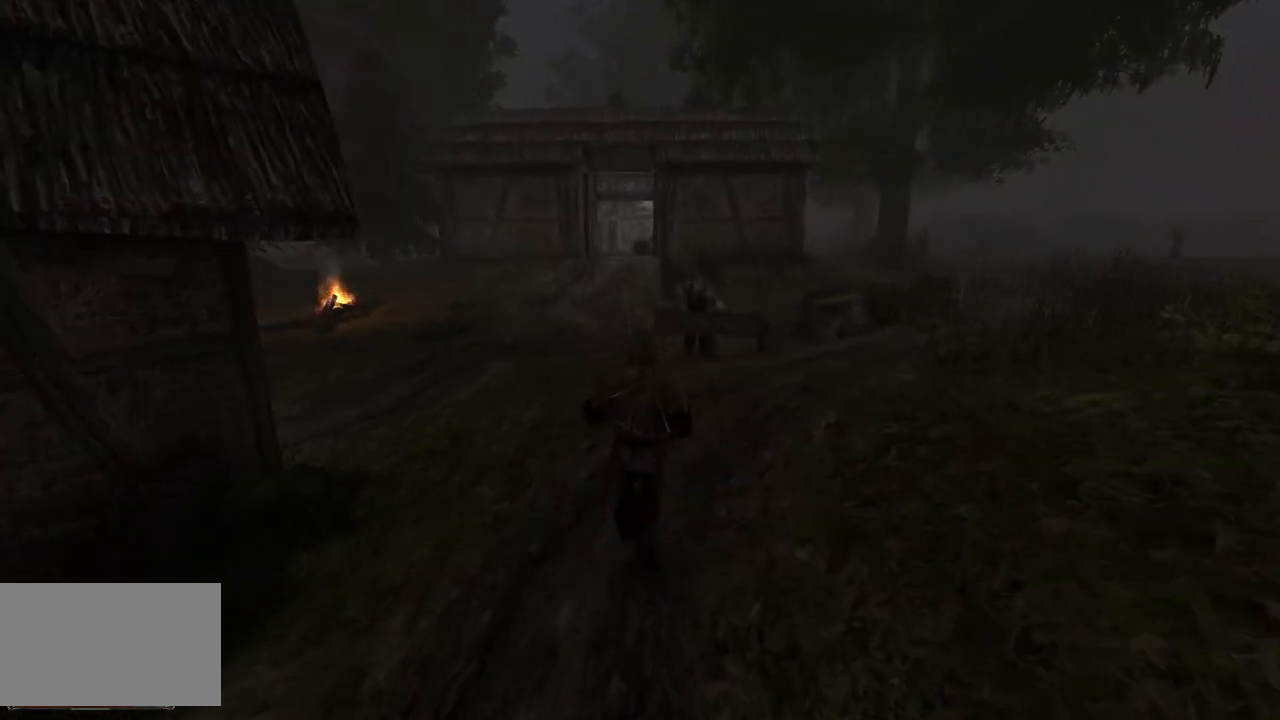
{"keys": ["w"], "mouse": [], "events": []}
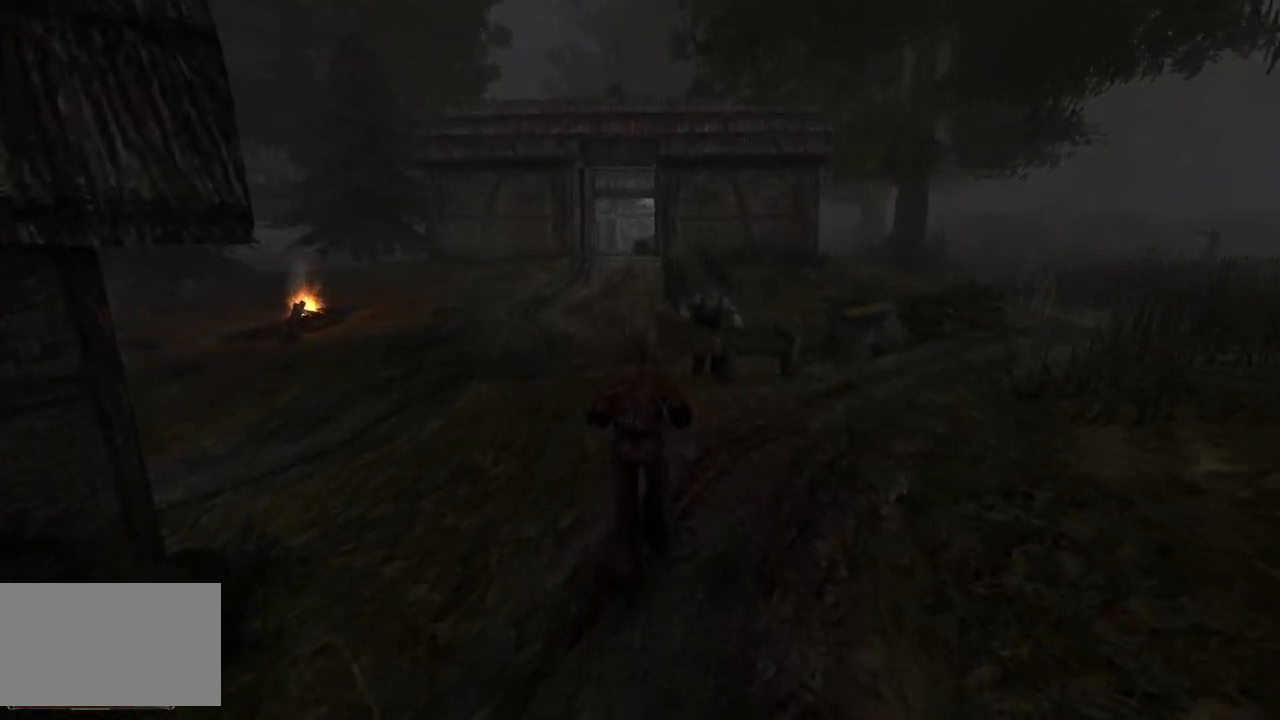
{"keys": ["w"], "mouse": [], "events": []}